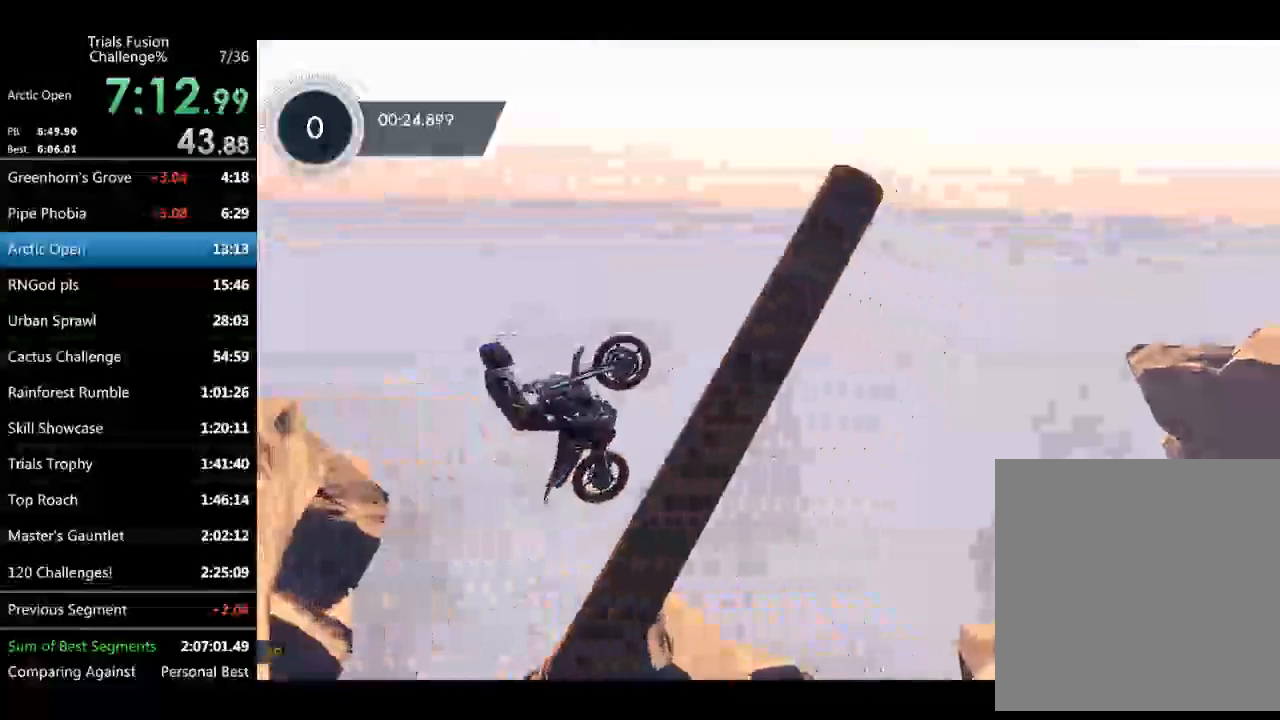
Gameplay with a controller (Xbox layout); each line is a JSON object with the inputs held at the frame after it. "events" lists button and stick changes between this image and that frame as [ms after this image, input, new state], when the widget could be followed in between. Not read: A B DPAD_DOWN DPAD_LEFT DPAD_RIGHT DPAD_UP L1 L3 R1 R3 SELECT START Y right_stick.
{"buttons": ["R2"], "left_stick": "center", "events": [[499, "left_stick", "center"]]}
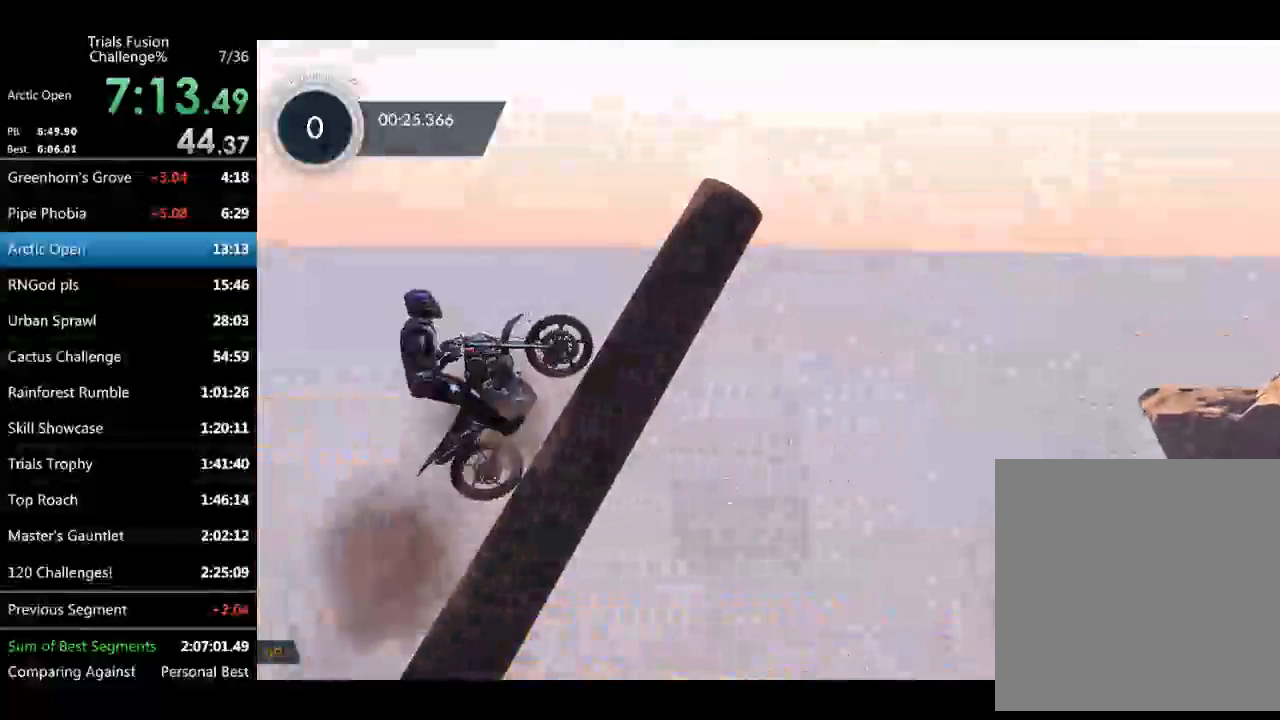
{"buttons": ["R2"], "left_stick": "right", "events": [[83, "R2", "up"], [499, "R2", "down"], [499, "left_stick", "right"]]}
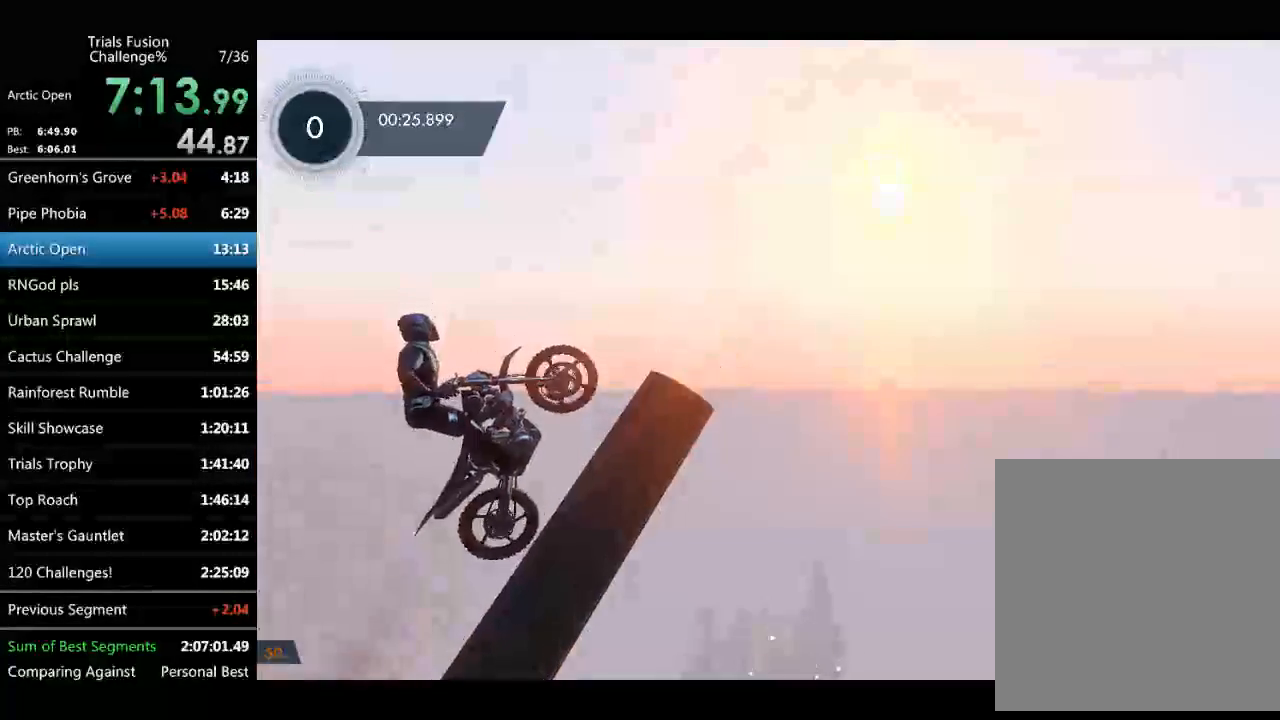
{"buttons": [], "left_stick": "right", "events": [[499, "R2", "up"]]}
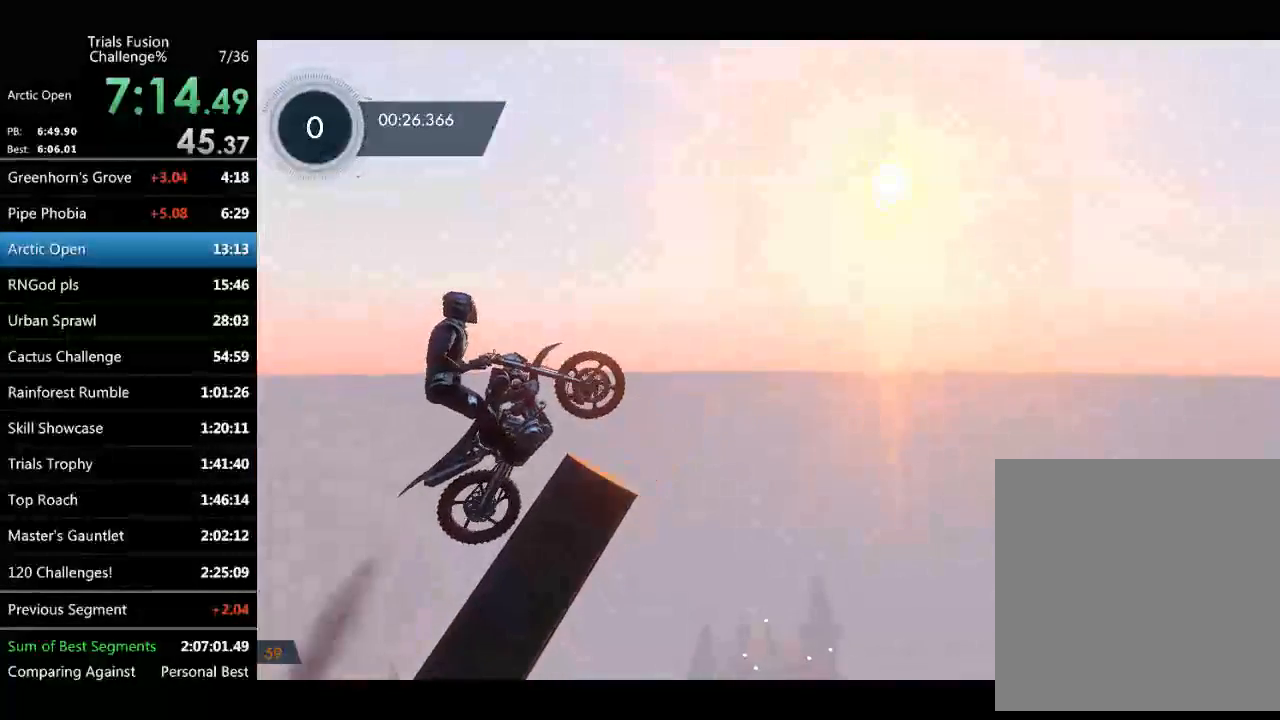
{"buttons": [], "left_stick": "center", "events": [[291, "left_stick", "up-left"], [415, "left_stick", "center"]]}
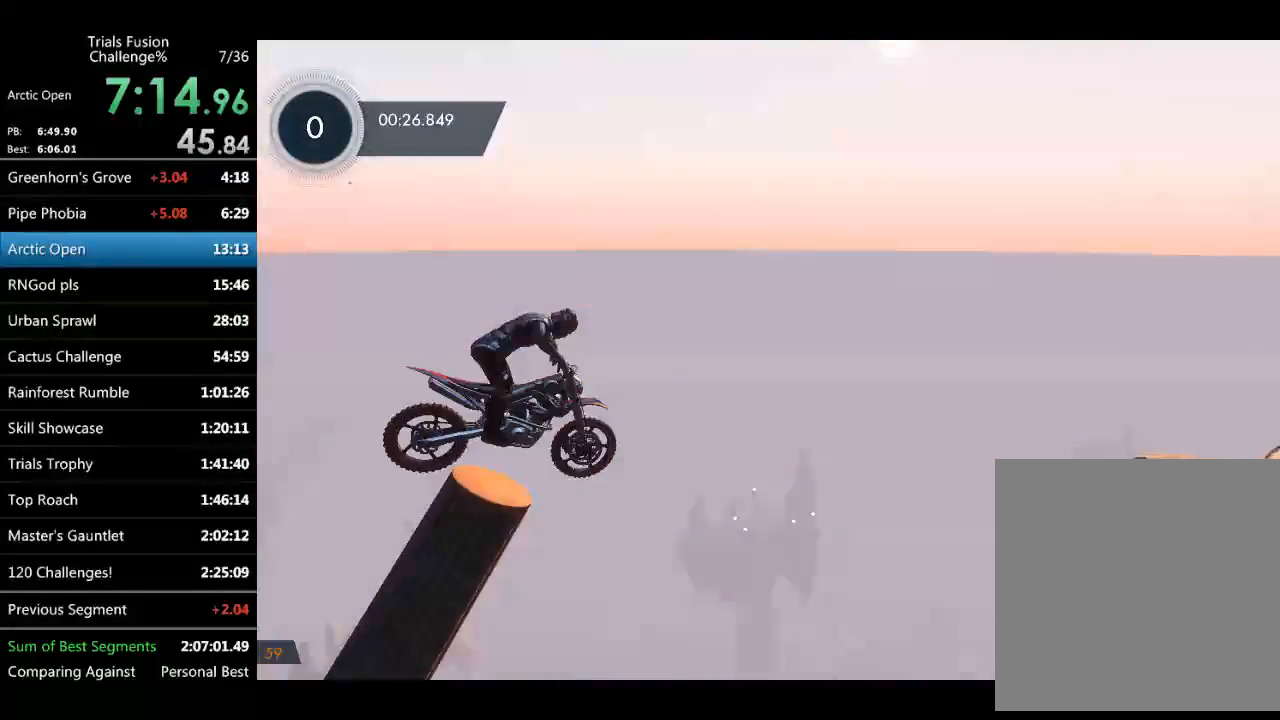
{"buttons": [], "left_stick": "left", "events": [[167, "left_stick", "left"]]}
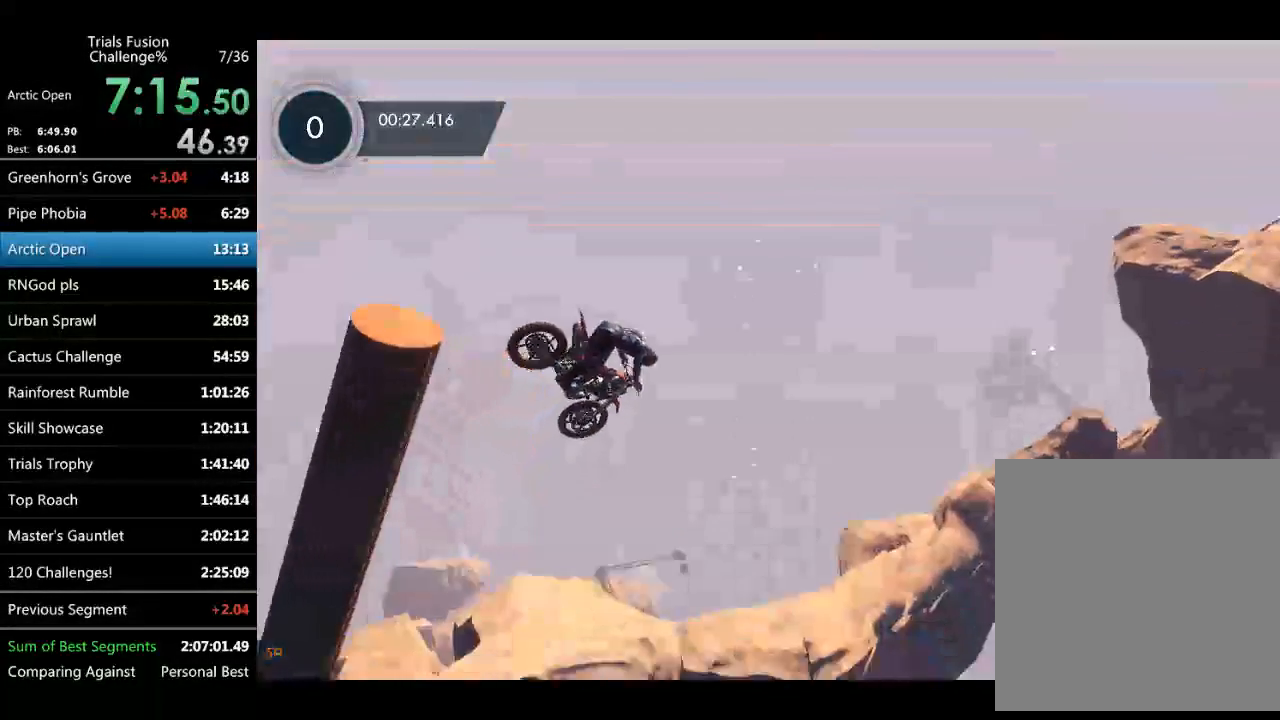
{"buttons": [], "left_stick": "up-left", "events": [[83, "left_stick", "center"], [208, "left_stick", "left"], [332, "left_stick", "center"], [457, "left_stick", "up-left"]]}
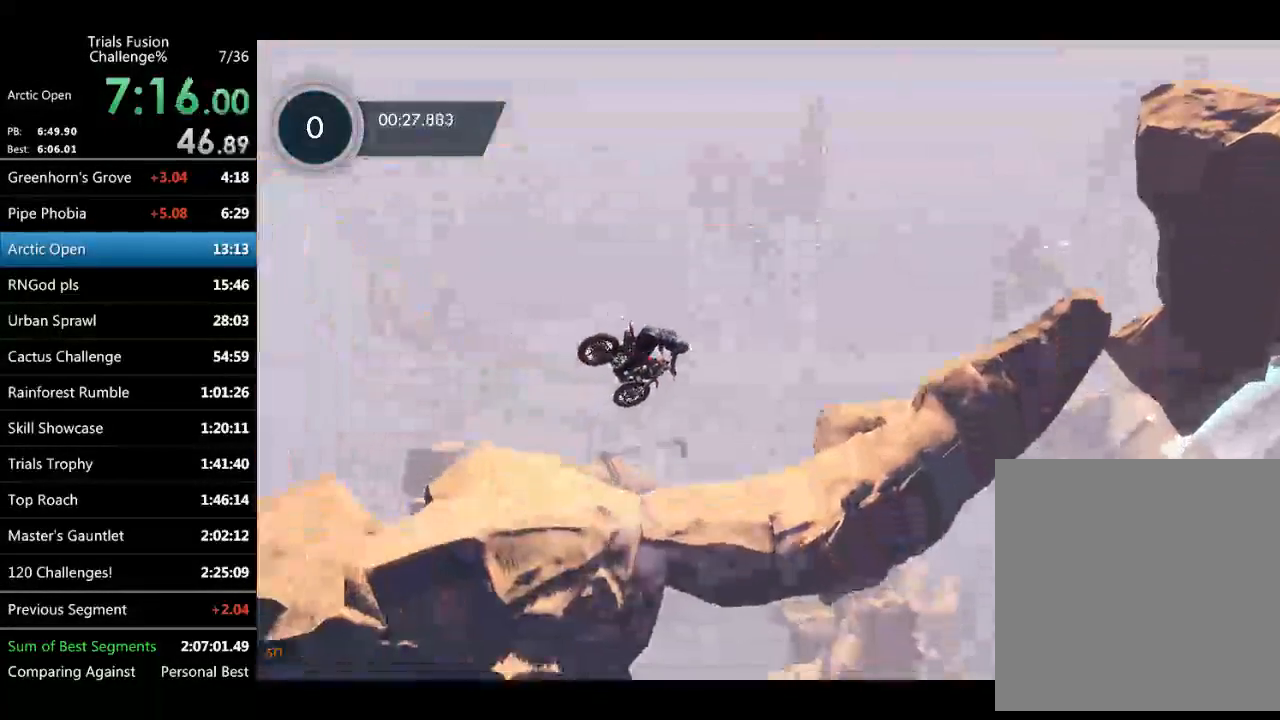
{"buttons": ["R2"], "left_stick": "up-left", "events": [[83, "left_stick", "left"], [166, "R2", "down"], [207, "left_stick", "center"], [291, "left_stick", "right"], [415, "left_stick", "up-left"]]}
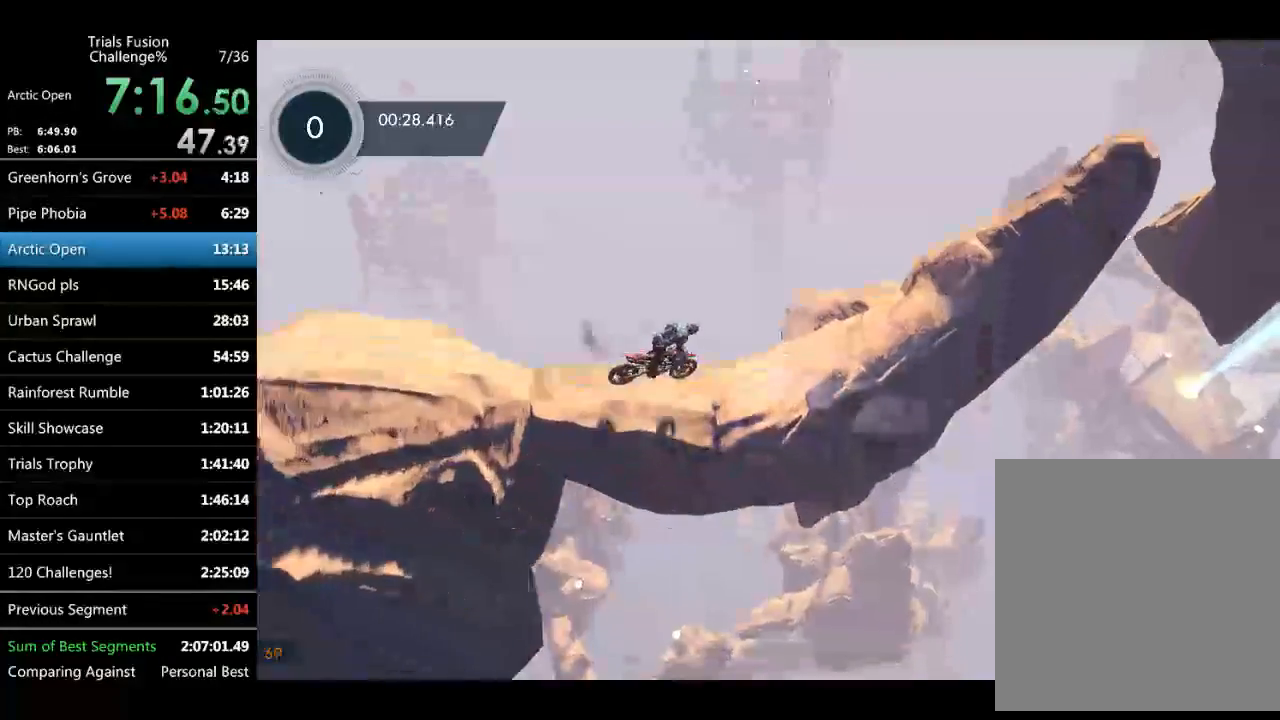
{"buttons": ["R2"], "left_stick": "center", "events": [[374, "left_stick", "center"]]}
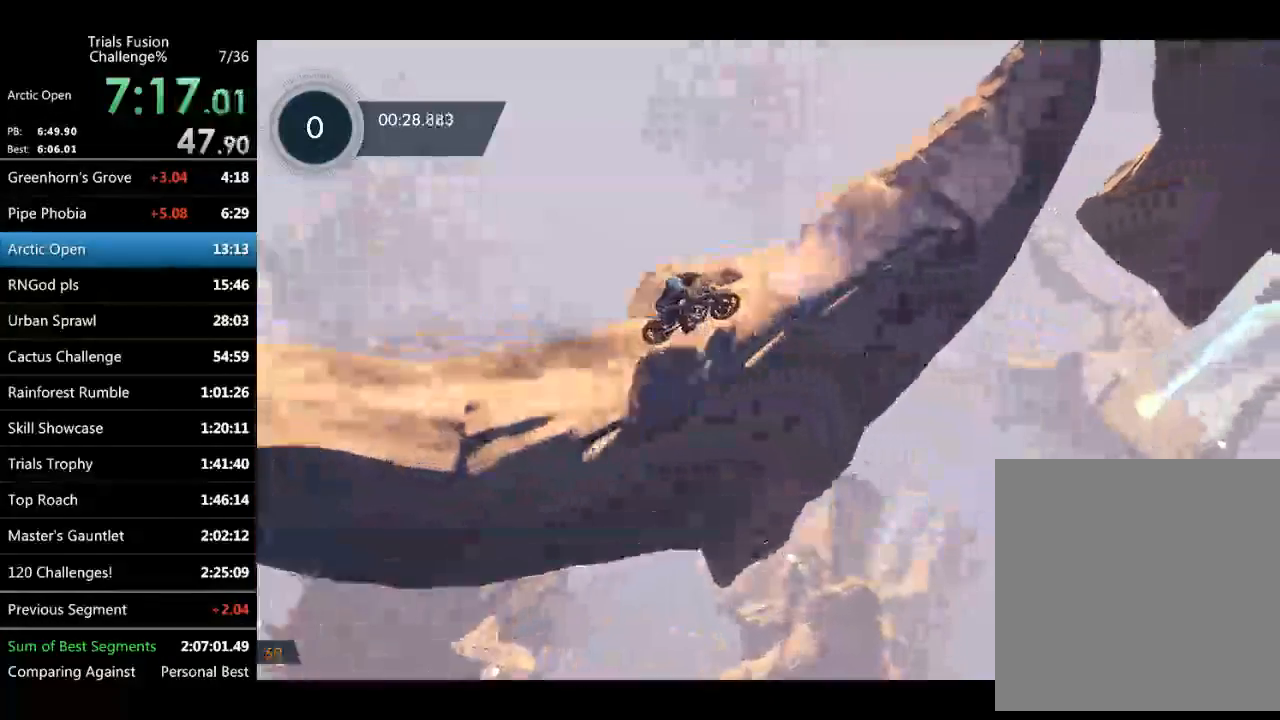
{"buttons": ["R2"], "left_stick": "right", "events": [[125, "left_stick", "left"], [333, "left_stick", "center"], [416, "left_stick", "right"]]}
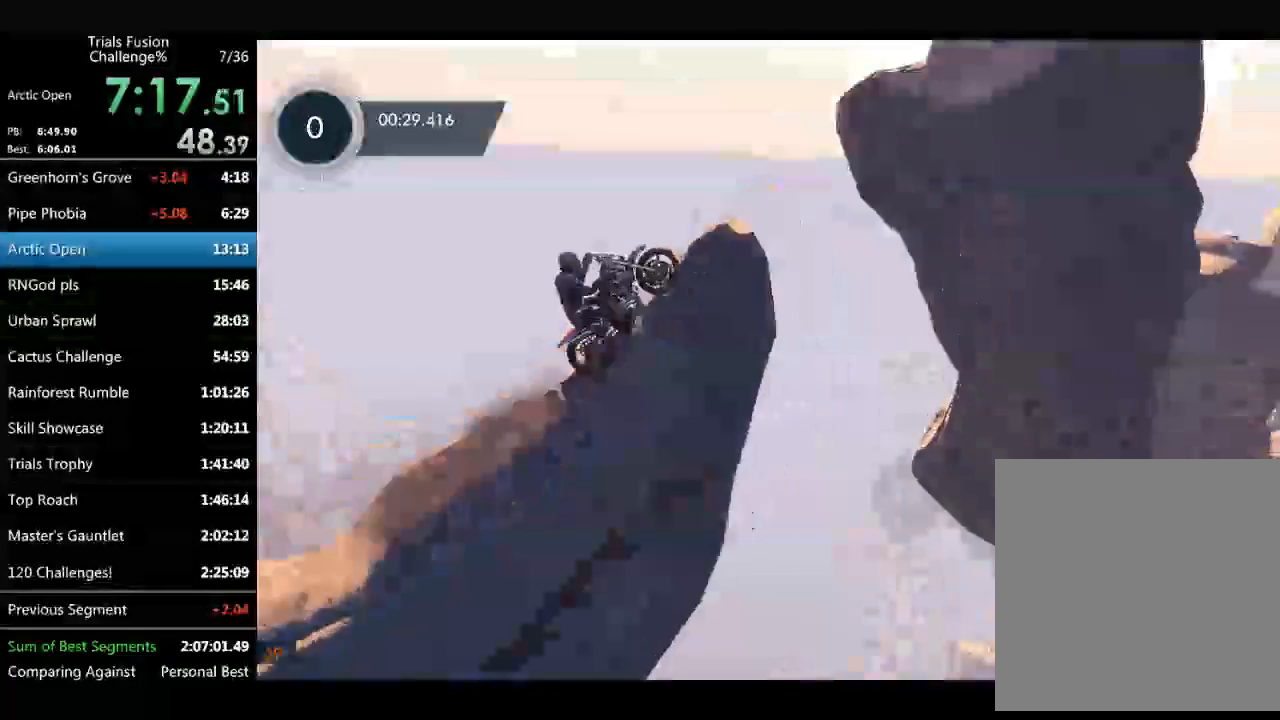
{"buttons": [], "left_stick": "center", "events": [[125, "R2", "up"], [166, "left_stick", "center"], [249, "left_stick", "up-left"], [457, "left_stick", "center"]]}
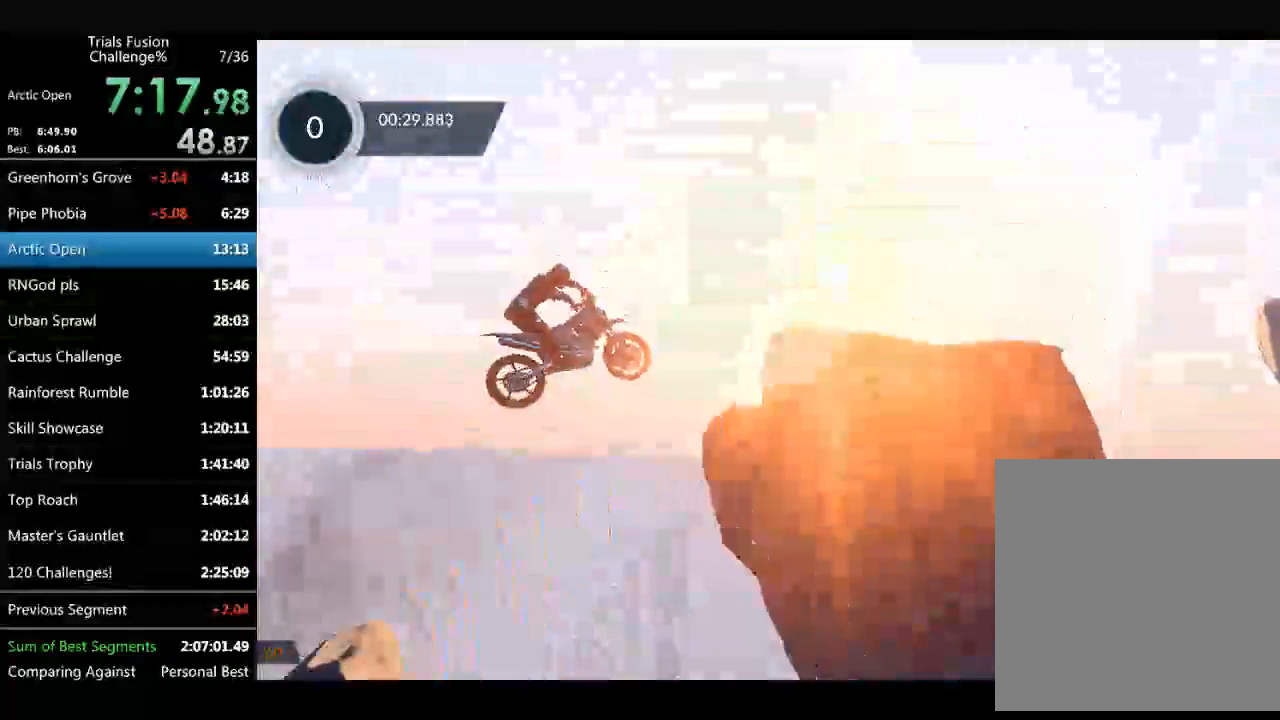
{"buttons": [], "left_stick": "center", "events": [[415, "left_stick", "up-left"], [498, "left_stick", "center"]]}
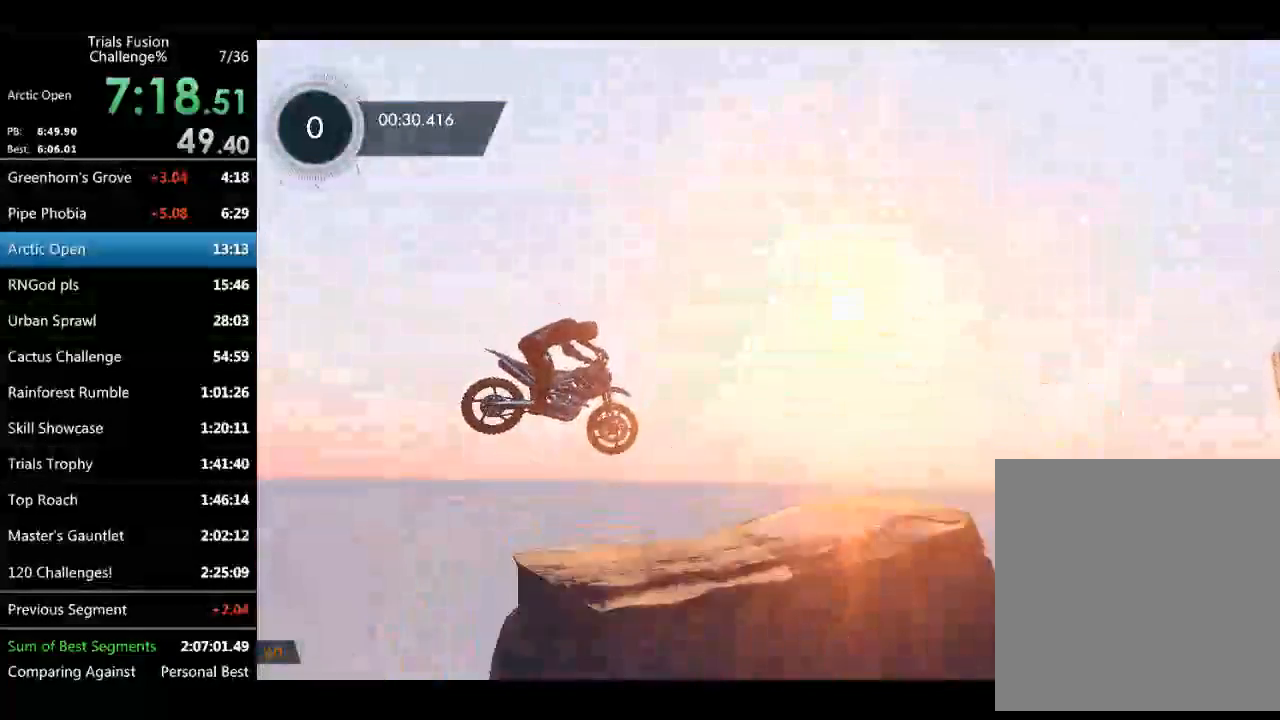
{"buttons": [], "left_stick": "center", "events": [[167, "left_stick", "up-left"], [291, "left_stick", "center"]]}
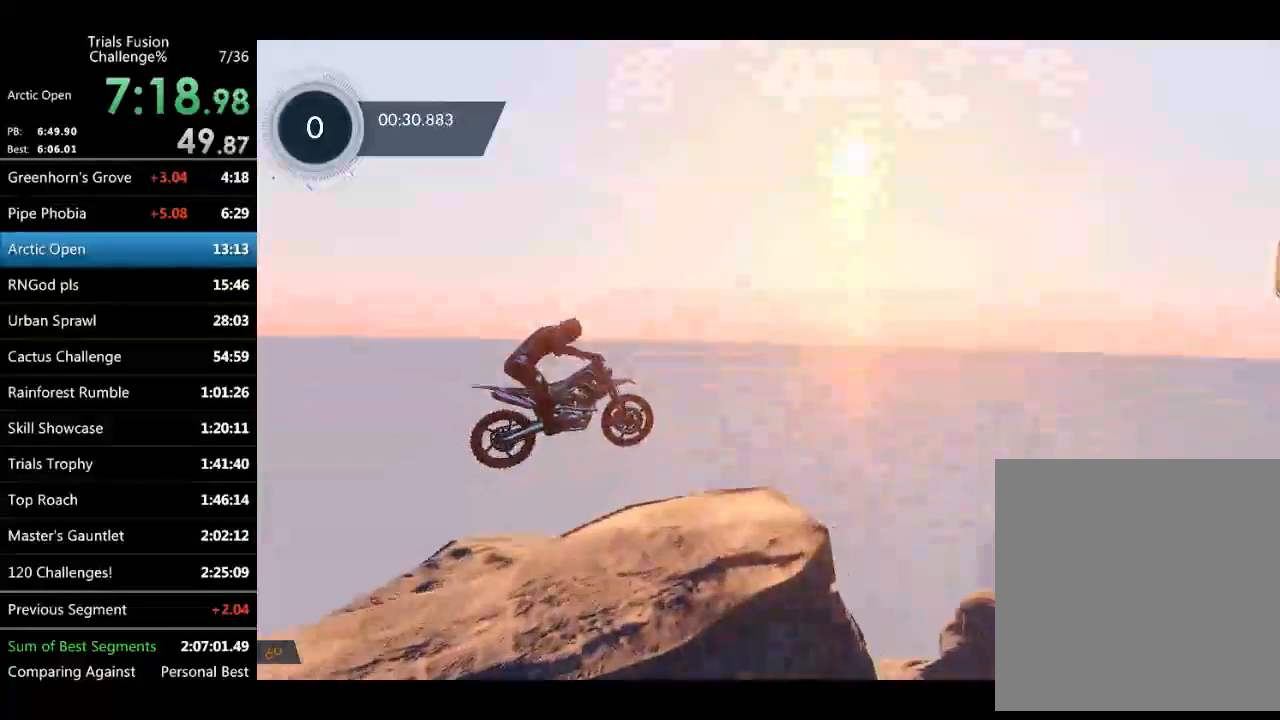
{"buttons": ["R2"], "left_stick": "right", "events": [[208, "R2", "down"], [208, "left_stick", "left"], [374, "left_stick", "right"]]}
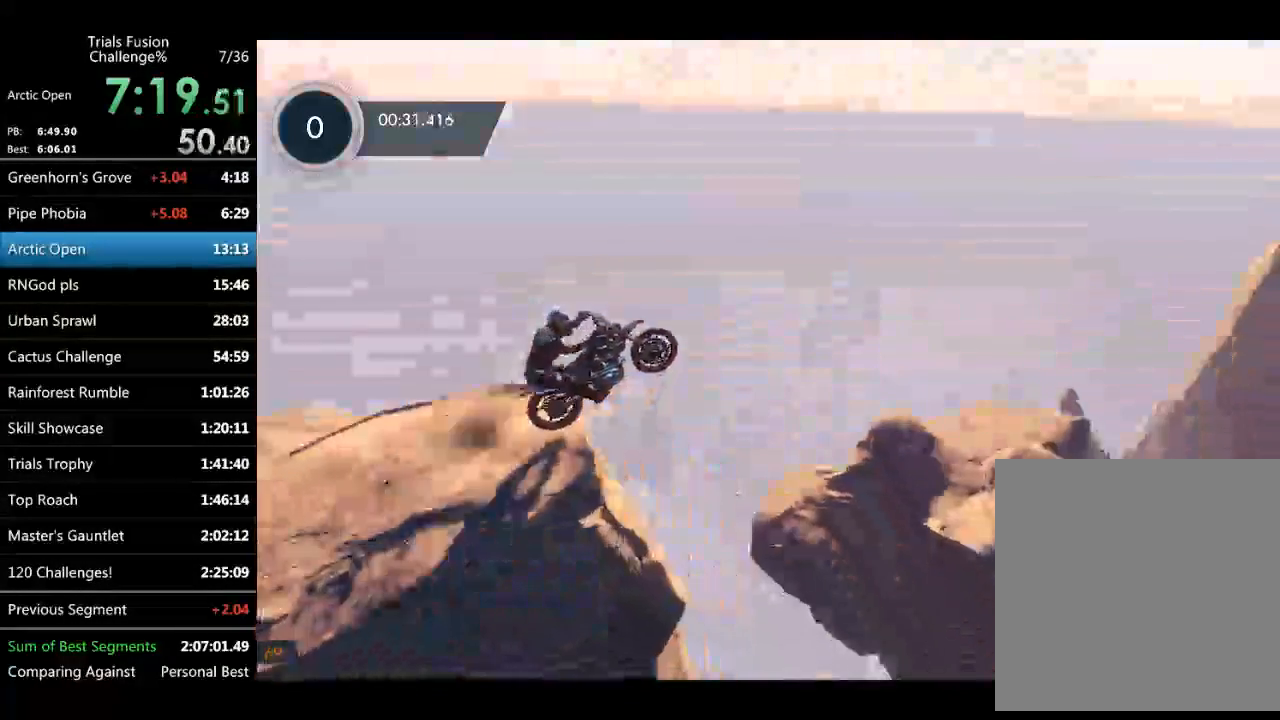
{"buttons": [], "left_stick": "left", "events": [[42, "left_stick", "up-left"], [249, "R2", "up"], [291, "left_stick", "center"], [416, "left_stick", "left"]]}
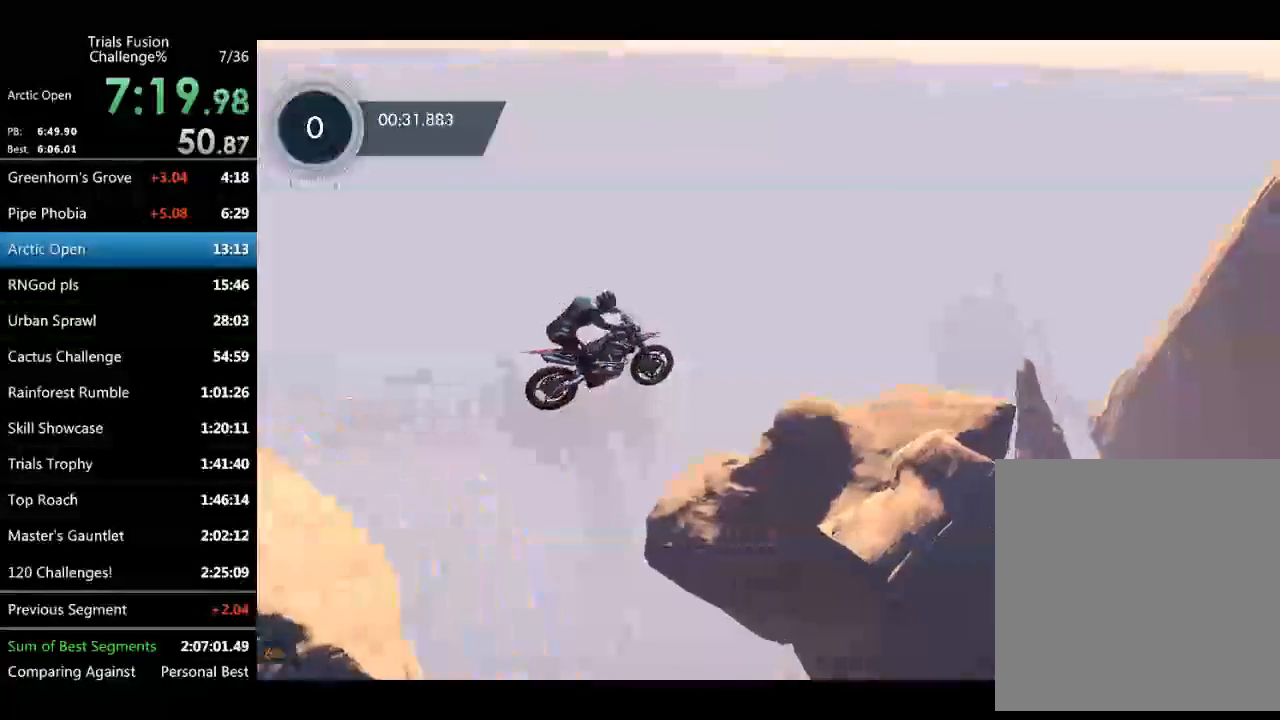
{"buttons": [], "left_stick": "center", "events": [[166, "left_stick", "center"], [249, "left_stick", "left"], [374, "left_stick", "center"]]}
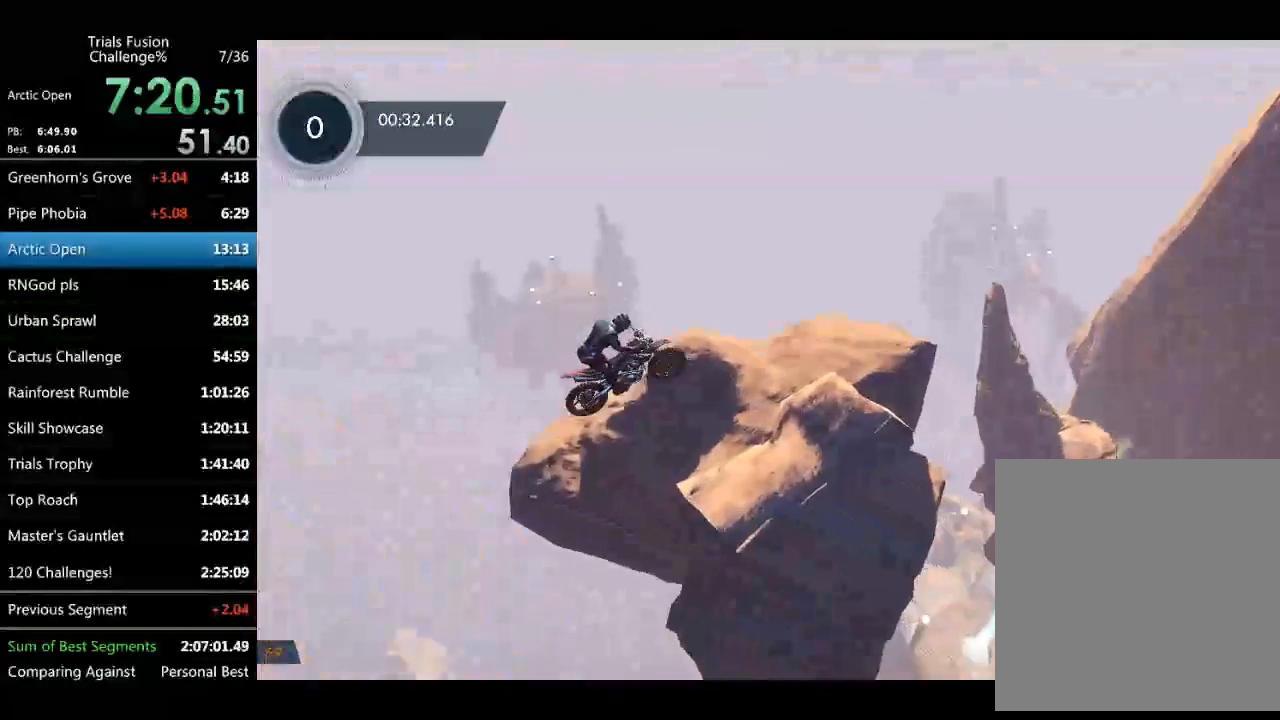
{"buttons": ["R2"], "left_stick": "up-left", "events": [[41, "left_stick", "left"], [207, "left_stick", "right"], [249, "R2", "down"], [498, "left_stick", "up-left"]]}
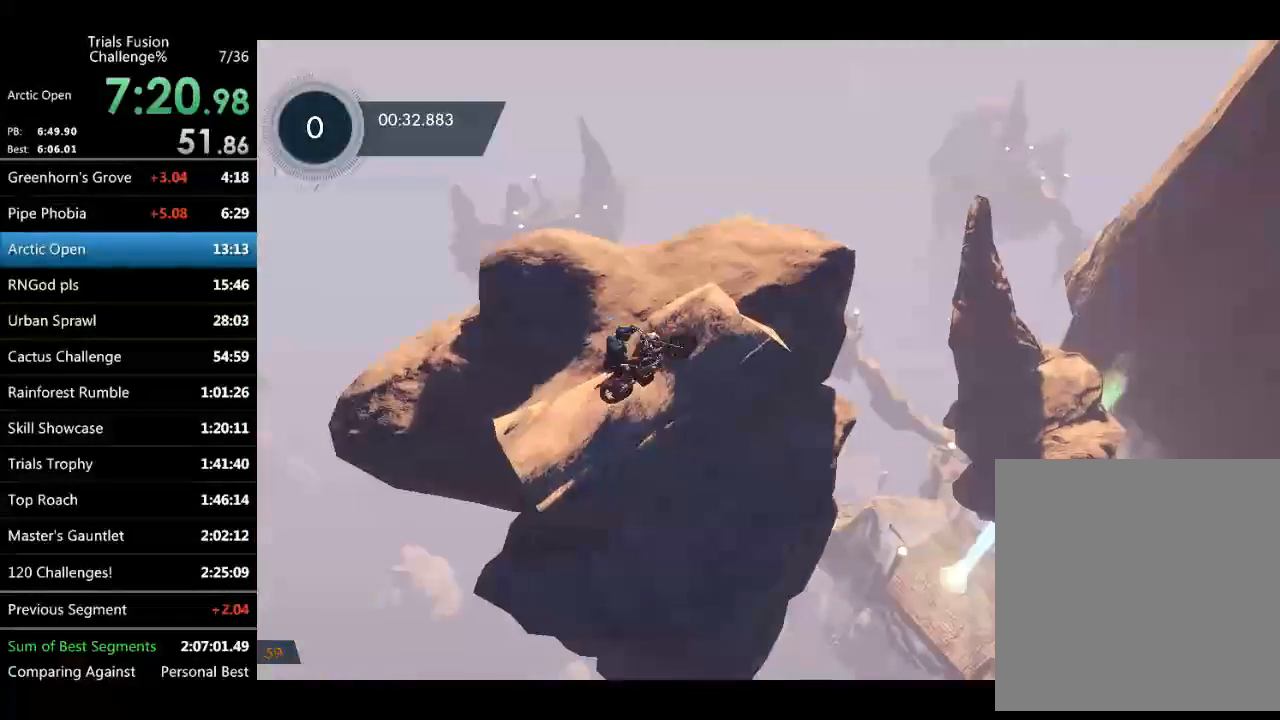
{"buttons": ["R2"], "left_stick": "right", "events": [[250, "left_stick", "right"]]}
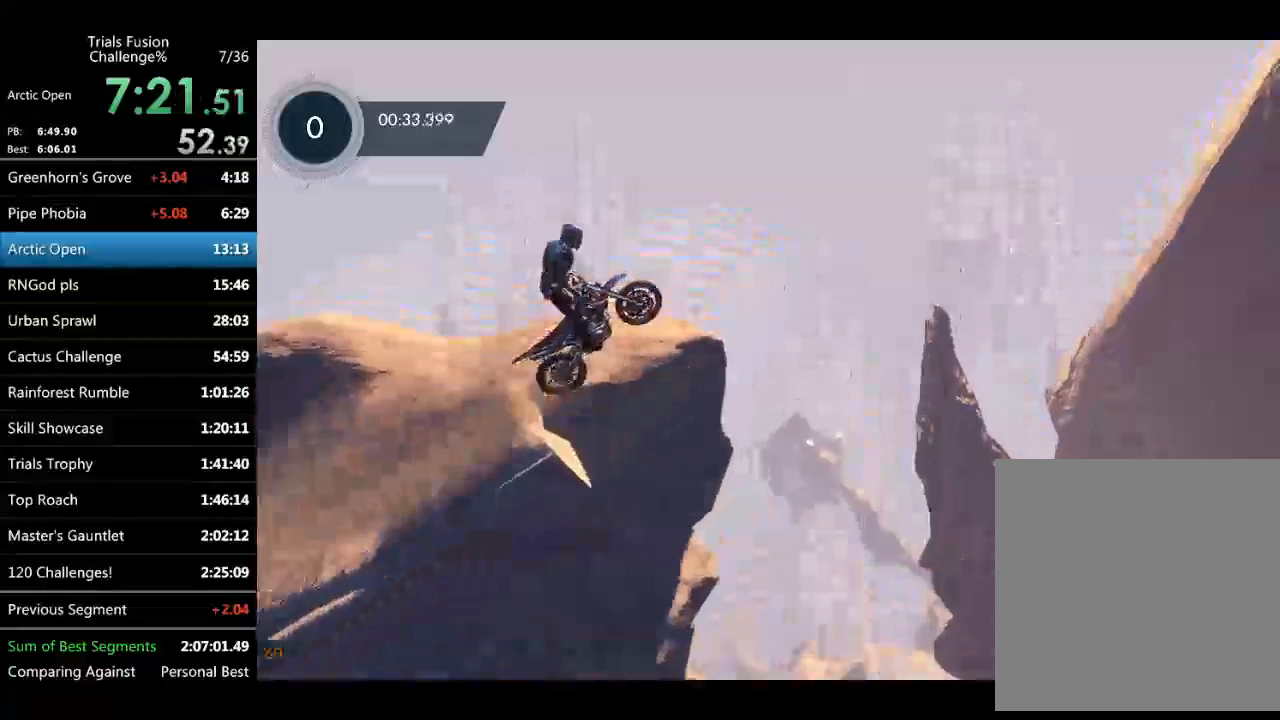
{"buttons": [], "left_stick": "left", "events": [[83, "R2", "up"], [83, "left_stick", "up-left"], [208, "left_stick", "center"], [457, "left_stick", "left"]]}
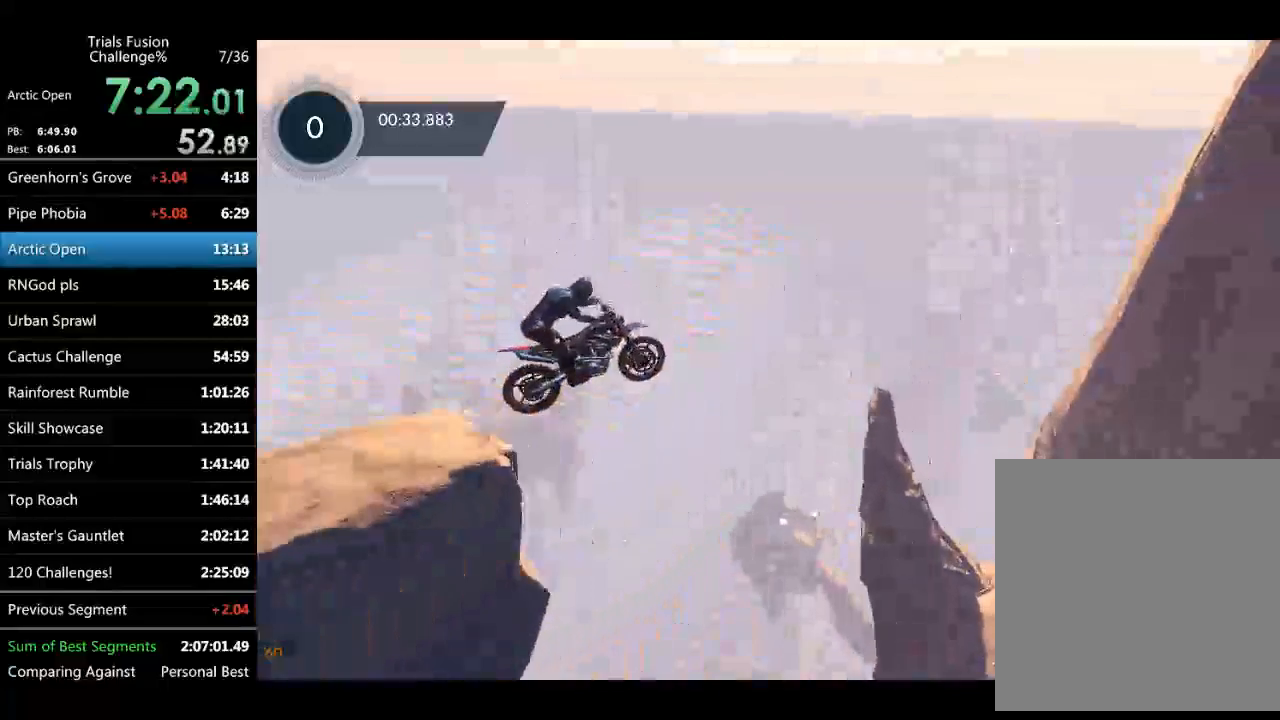
{"buttons": [], "left_stick": "center", "events": [[83, "left_stick", "center"]]}
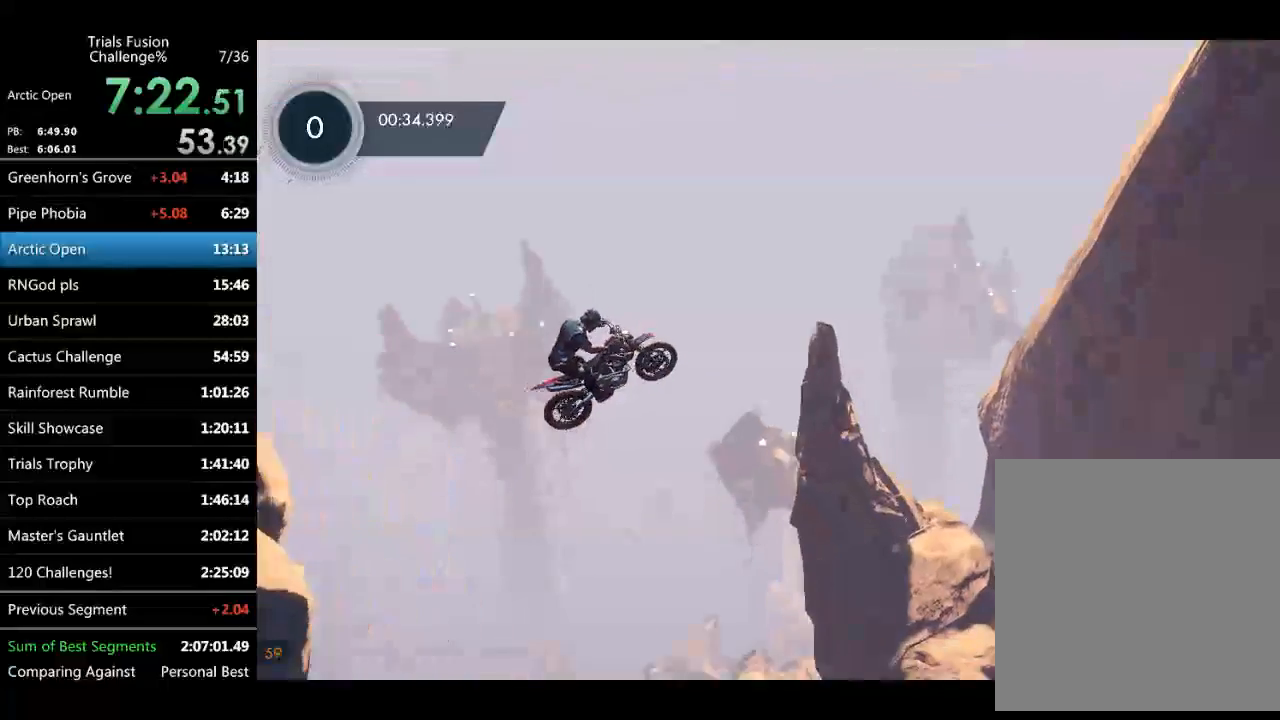
{"buttons": [], "left_stick": "center", "events": []}
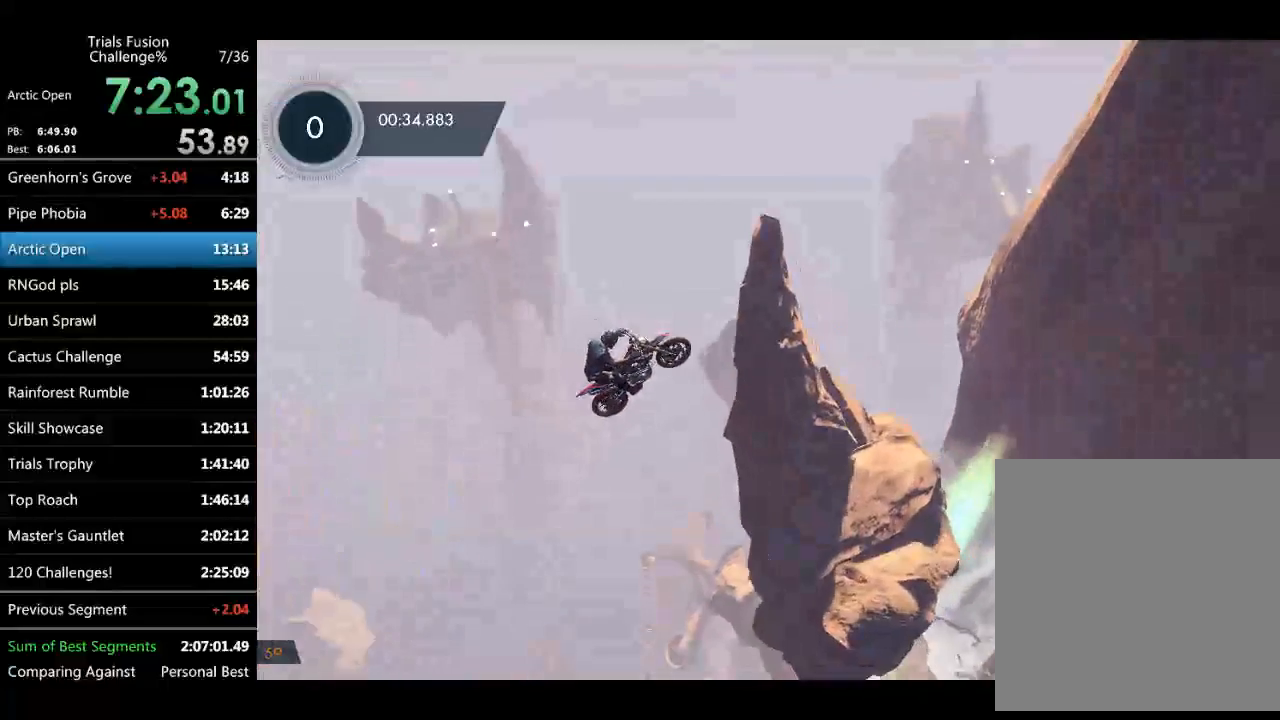
{"buttons": [], "left_stick": "right", "events": [[499, "left_stick", "right"]]}
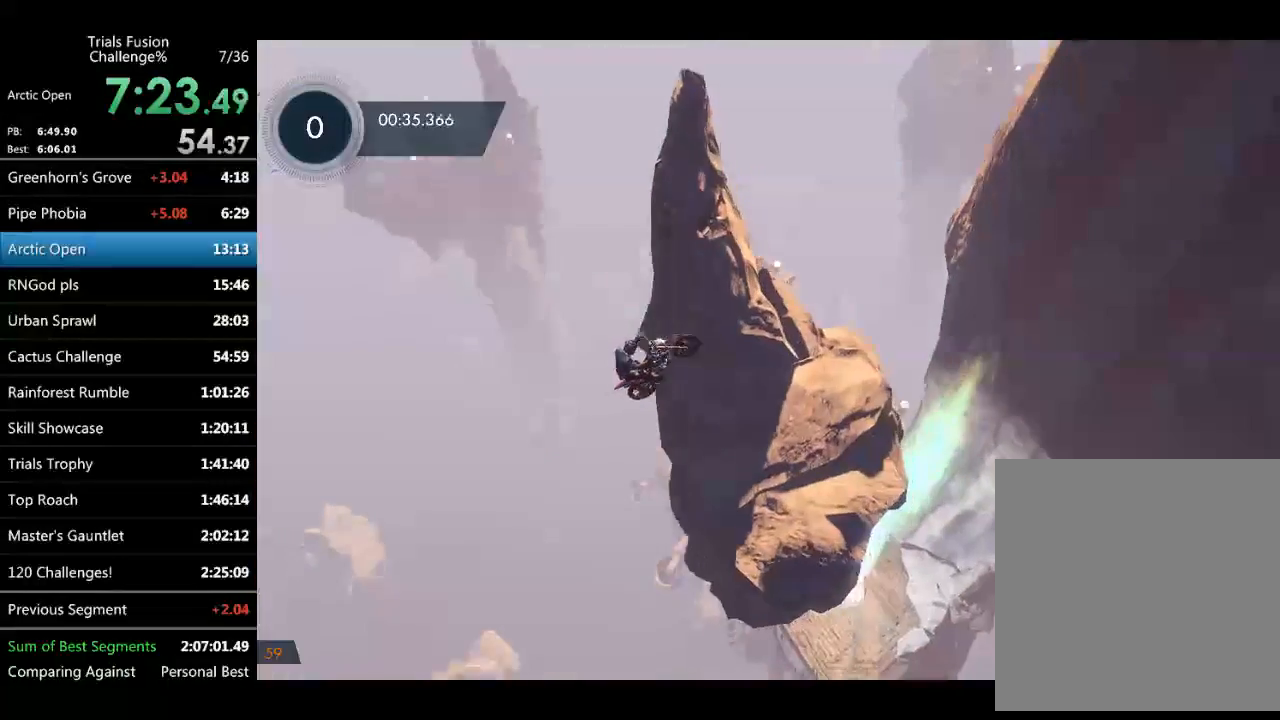
{"buttons": ["R2"], "left_stick": "center", "events": [[166, "left_stick", "up-left"], [250, "R2", "down"], [457, "left_stick", "center"]]}
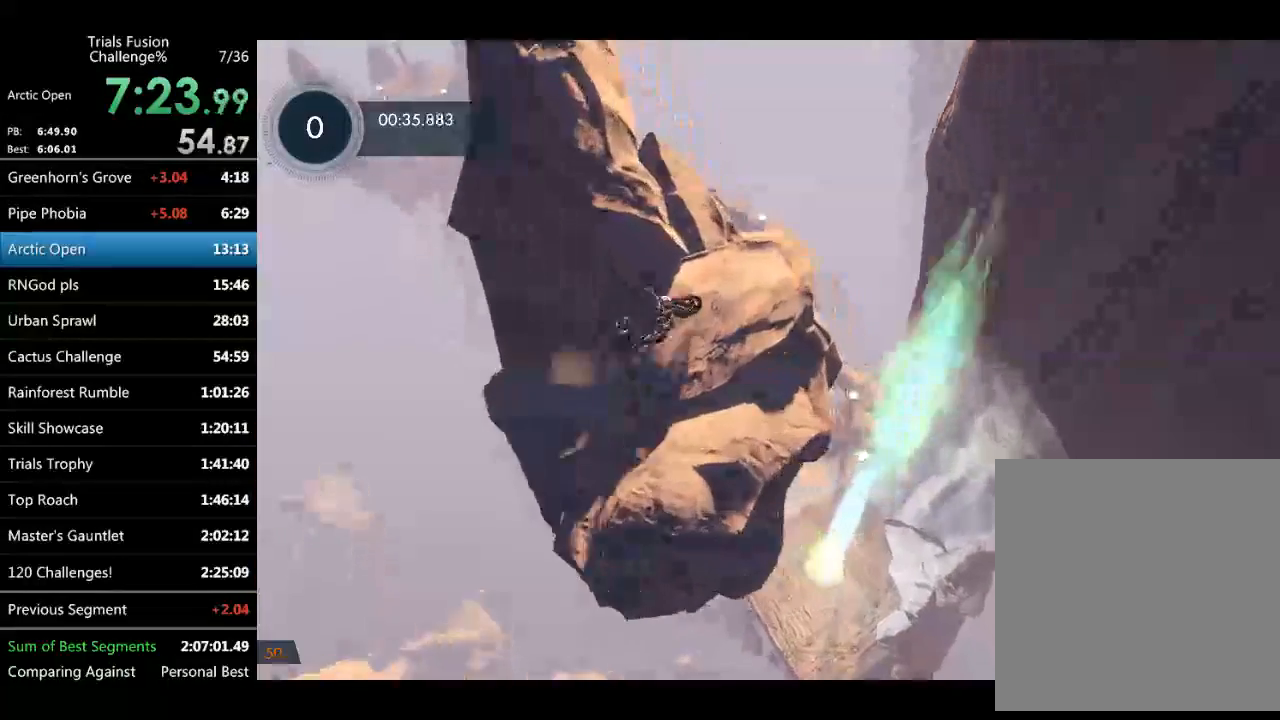
{"buttons": ["L2"], "left_stick": "center", "events": [[83, "R2", "up"], [83, "left_stick", "left"], [249, "L2", "down"], [499, "left_stick", "center"]]}
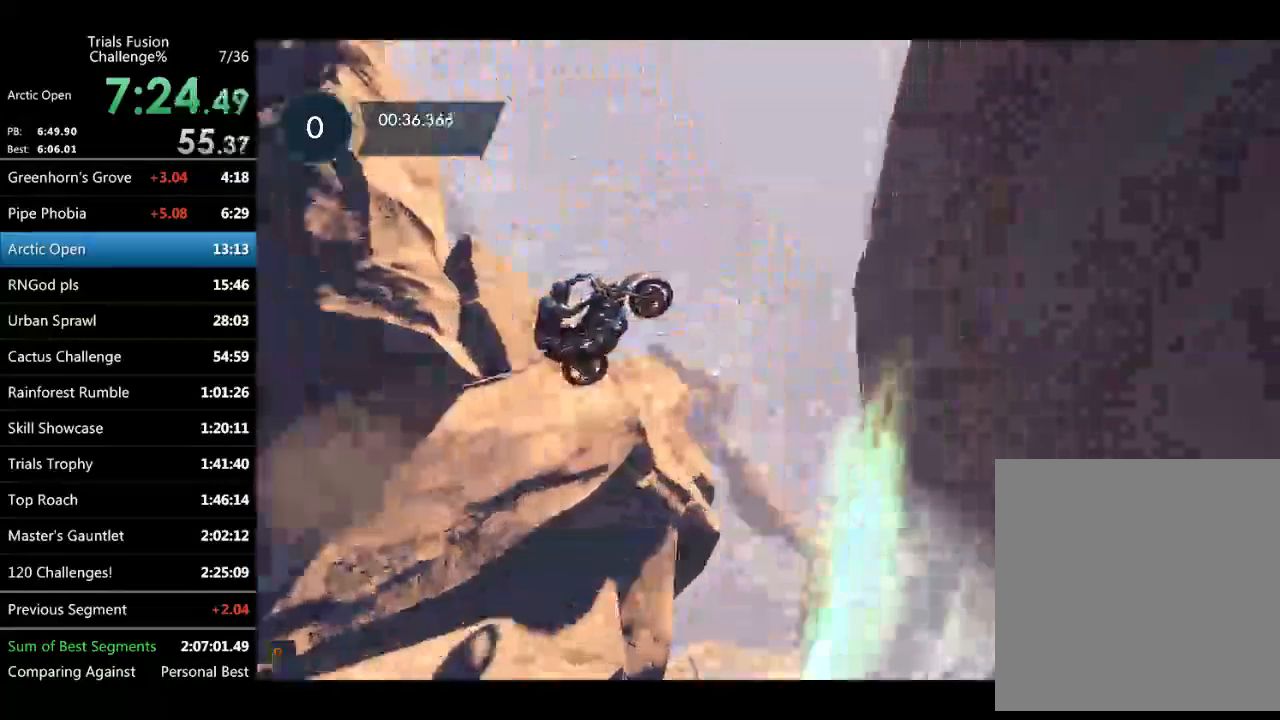
{"buttons": [], "left_stick": "center", "events": [[83, "L2", "up"], [208, "left_stick", "right"], [457, "left_stick", "center"]]}
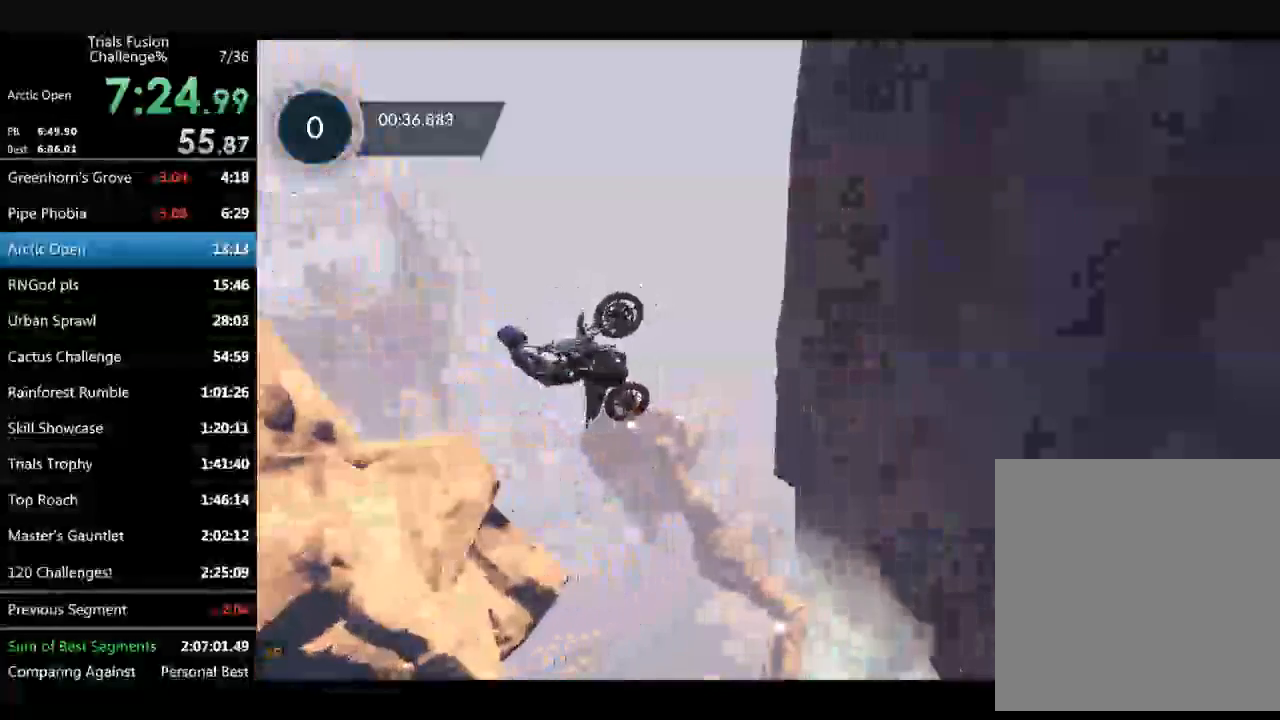
{"buttons": [], "left_stick": "center", "events": []}
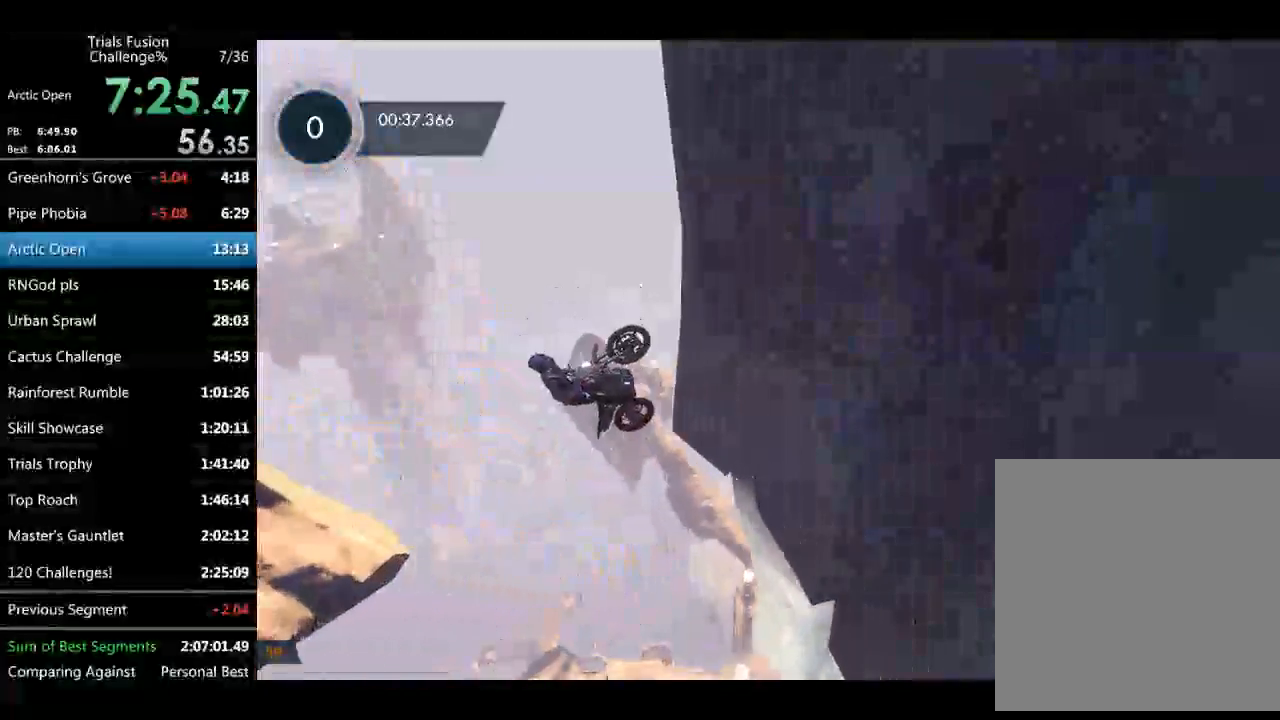
{"buttons": ["R2"], "left_stick": "up-left", "events": [[167, "left_stick", "up-left"], [208, "R2", "down"]]}